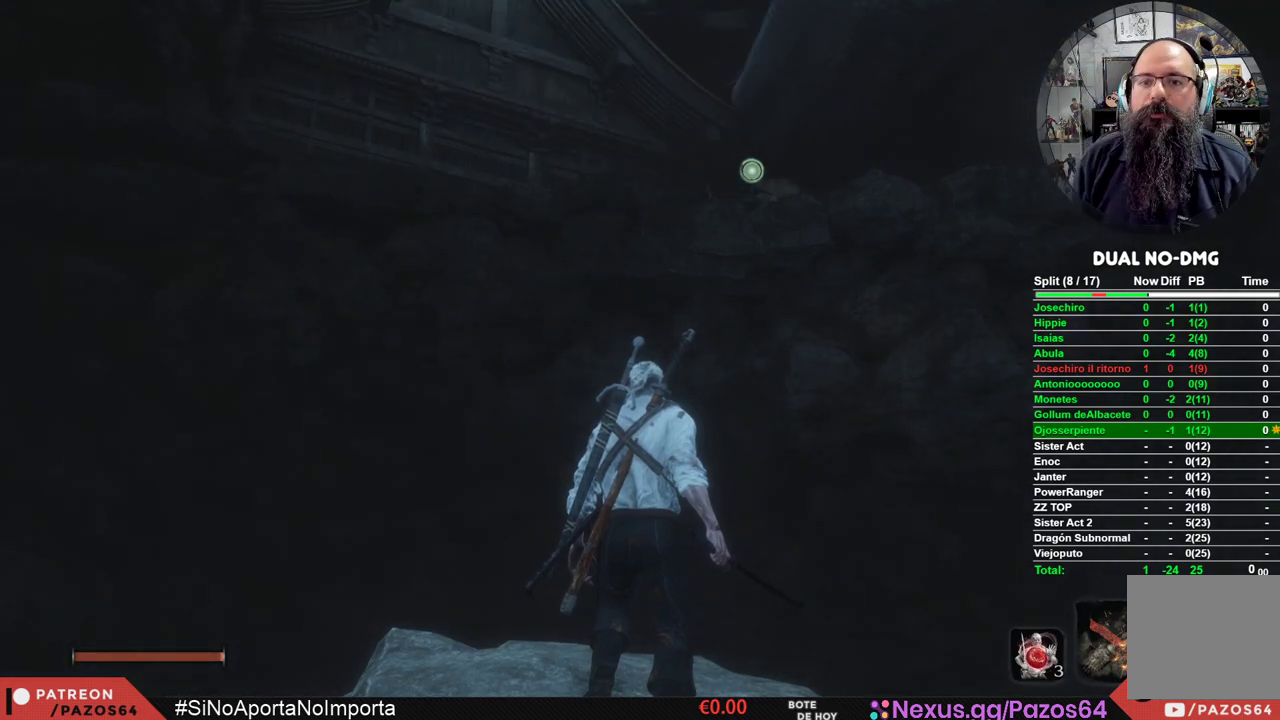
Gameplay with a controller (Xbox layout); each line is a JSON object with the inputs held at the frame after it (dt_ms = milliseconds from this image to that frame). "events" lists button and stick changes between this image and that frame as [ms after this image, input, new state], when the widget could be followed in between.
{"dt_ms": 500, "buttons": [], "left_stick": "center", "right_stick": "center", "events": [[117, "L2", "down"], [417, "L2", "up"]]}
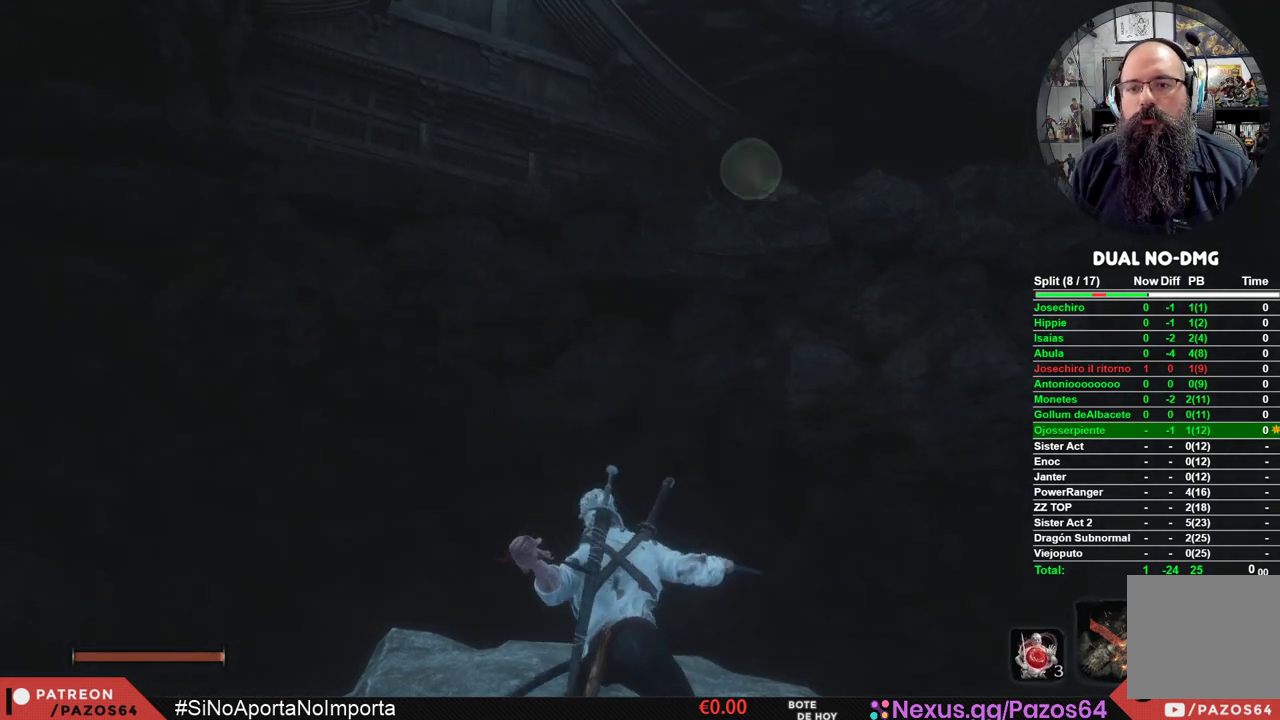
{"dt_ms": 500, "buttons": [], "left_stick": "center", "right_stick": "center", "events": []}
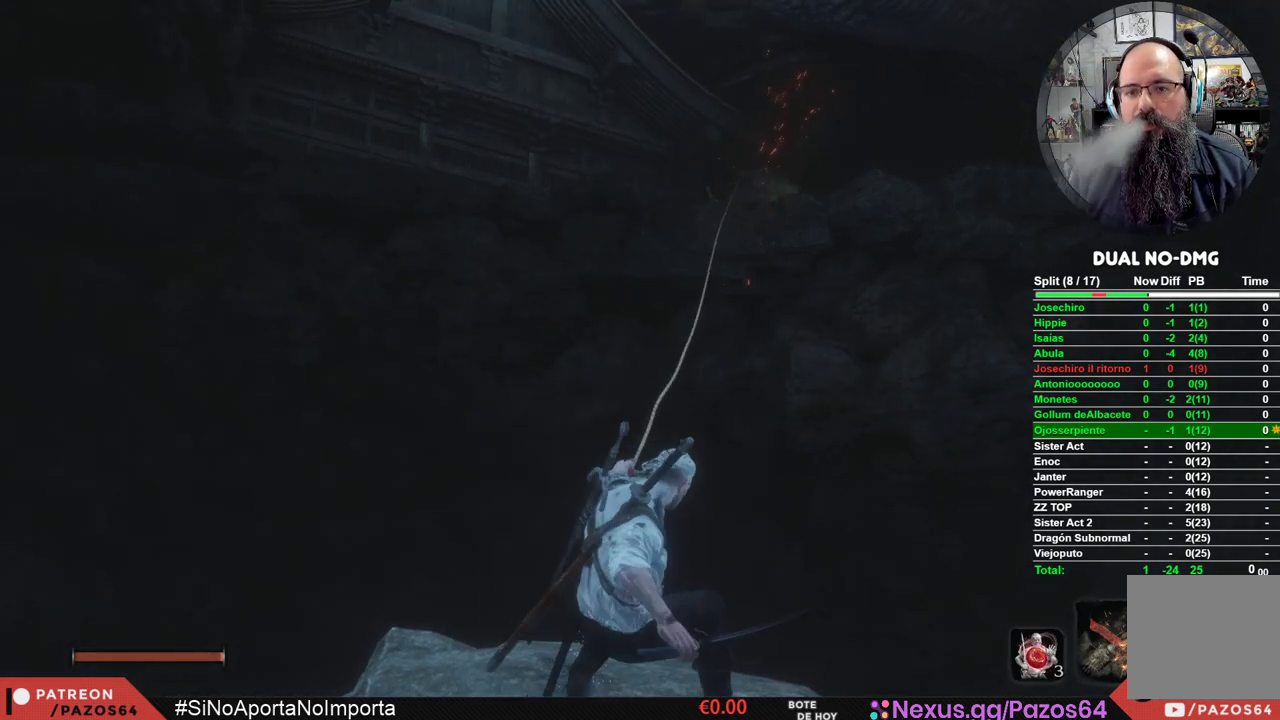
{"dt_ms": 500, "buttons": [], "left_stick": "center", "right_stick": "center", "events": []}
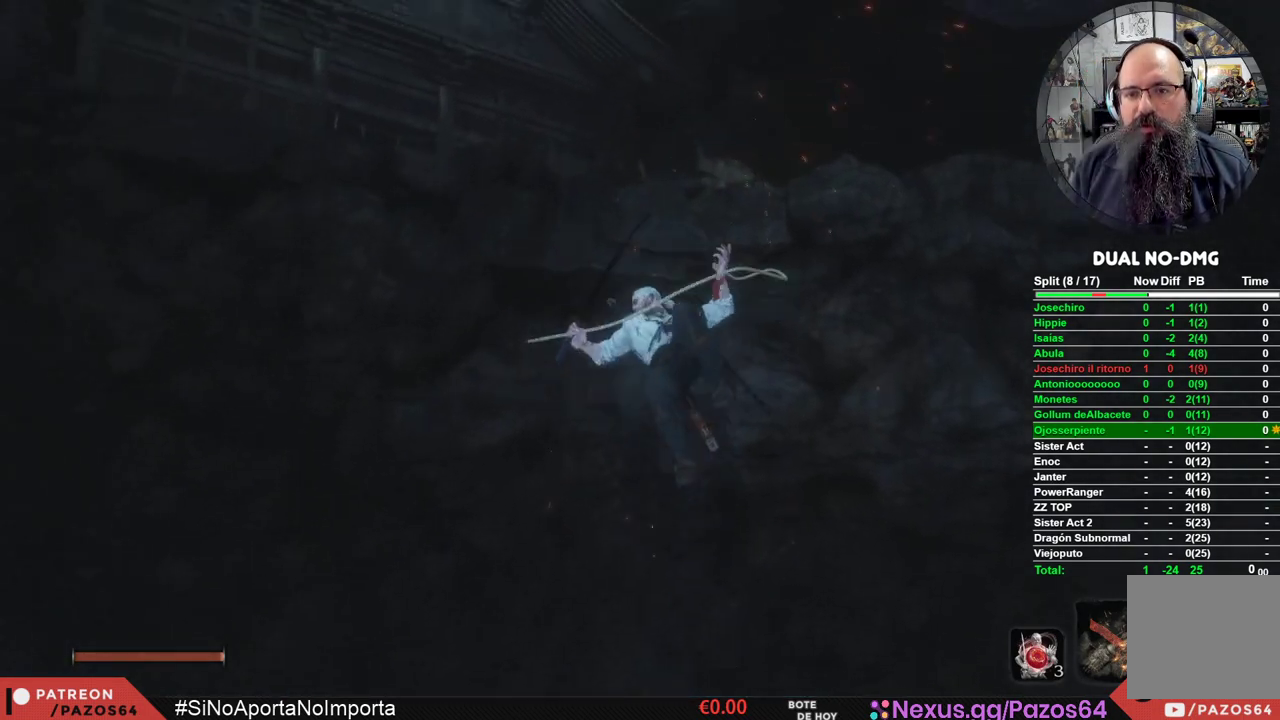
{"dt_ms": 500, "buttons": [], "left_stick": "up", "right_stick": "down-left", "events": [[167, "right_stick", "left"], [217, "right_stick", "down-left"], [417, "left_stick", "up"]]}
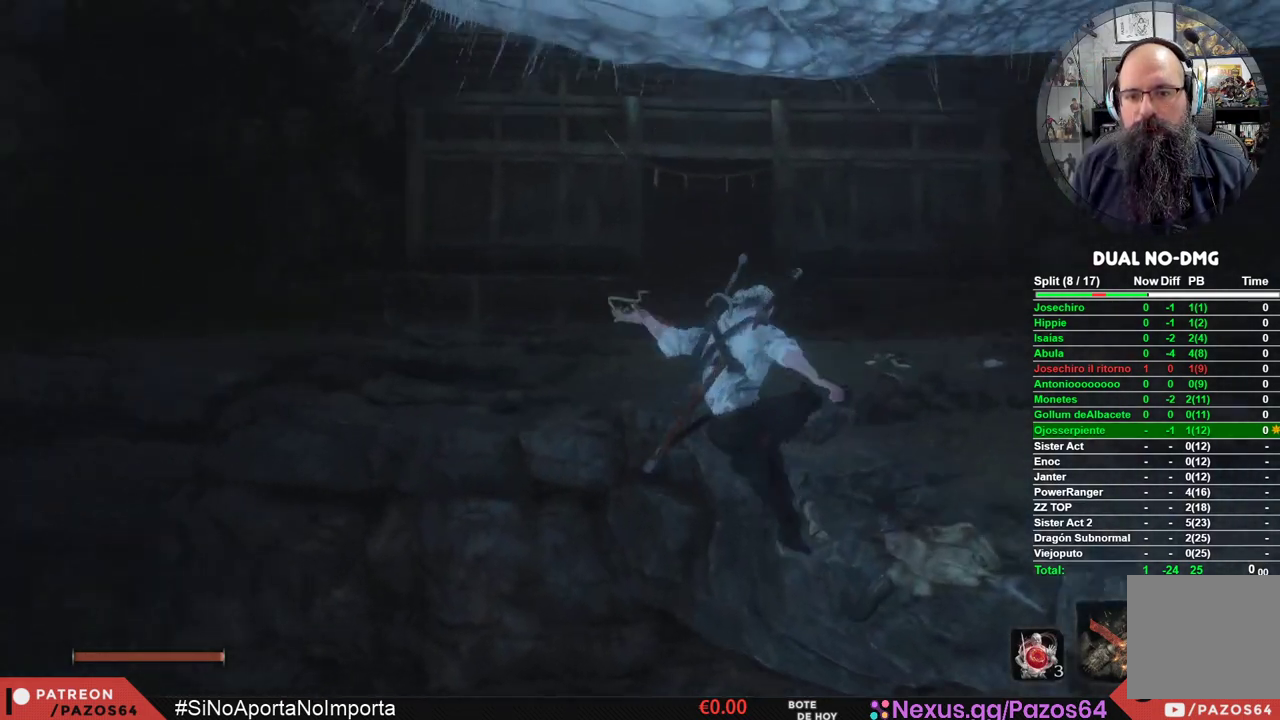
{"dt_ms": 500, "buttons": ["B"], "left_stick": "up", "right_stick": "center", "events": [[67, "right_stick", "center"], [200, "B", "down"]]}
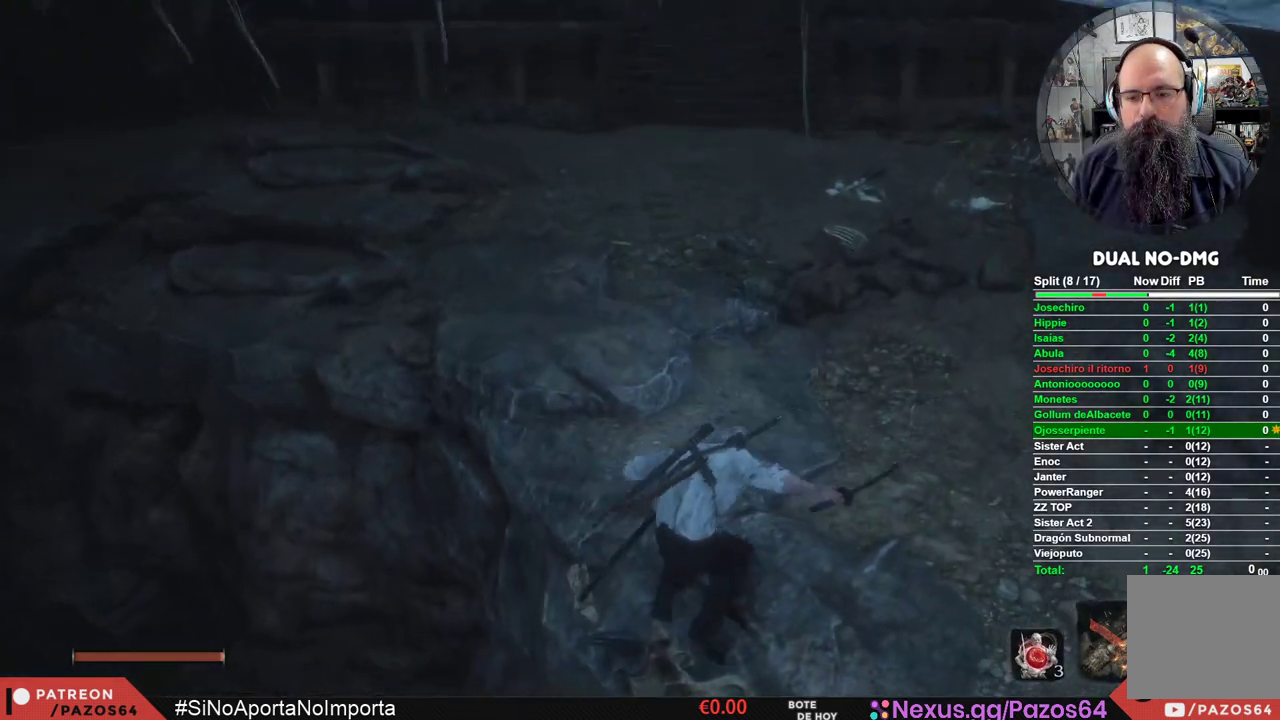
{"dt_ms": 500, "buttons": ["B"], "left_stick": "up", "right_stick": "center", "events": []}
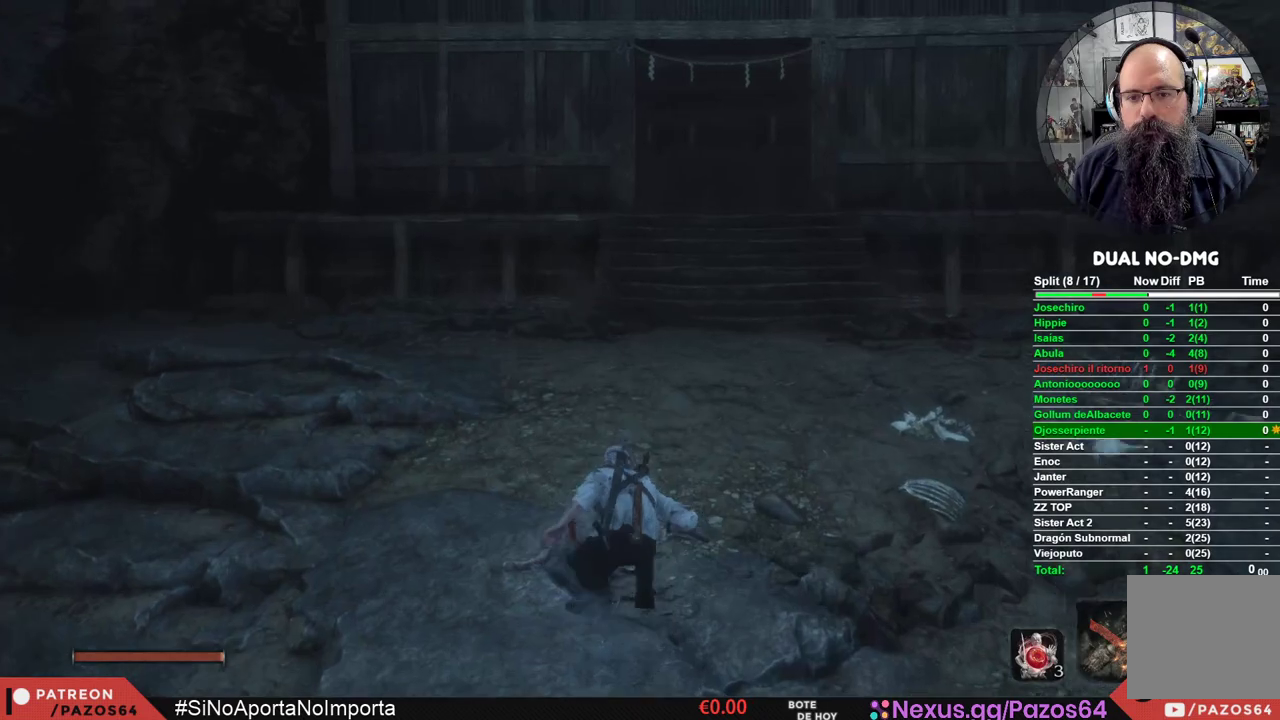
{"dt_ms": 500, "buttons": ["B"], "left_stick": "up", "right_stick": "center", "events": []}
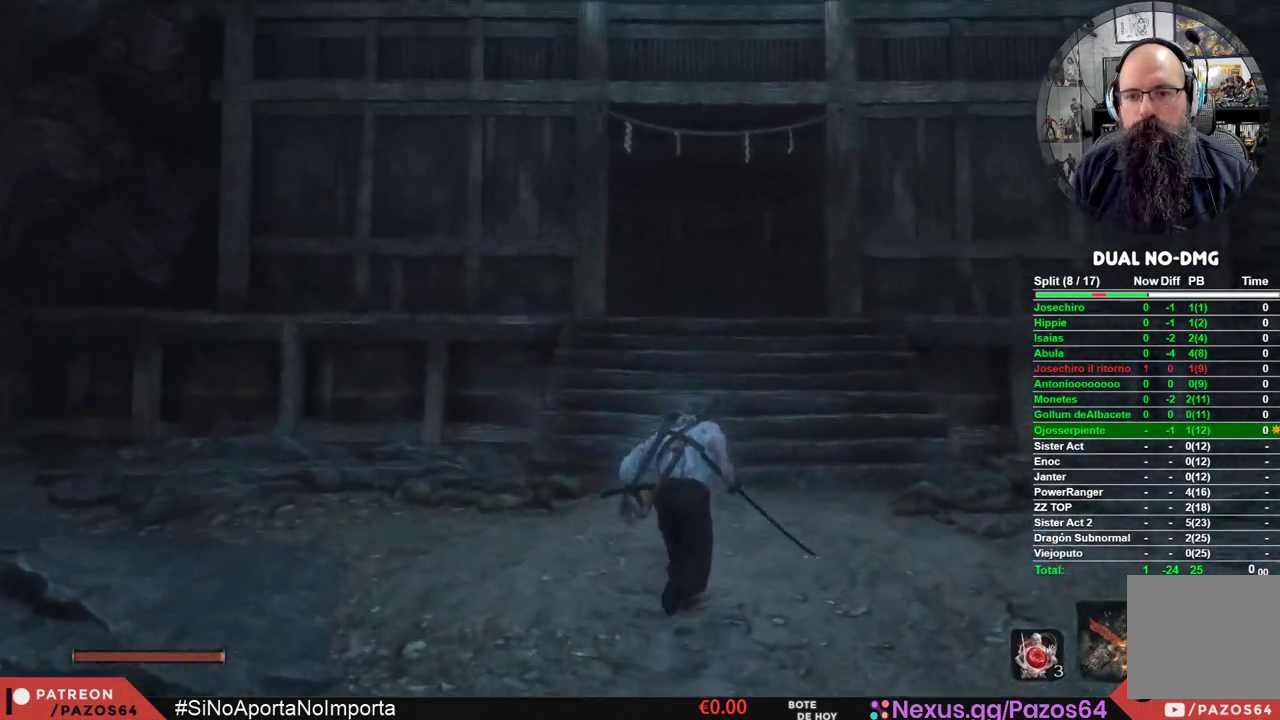
{"dt_ms": 500, "buttons": ["B"], "left_stick": "up", "right_stick": "center", "events": []}
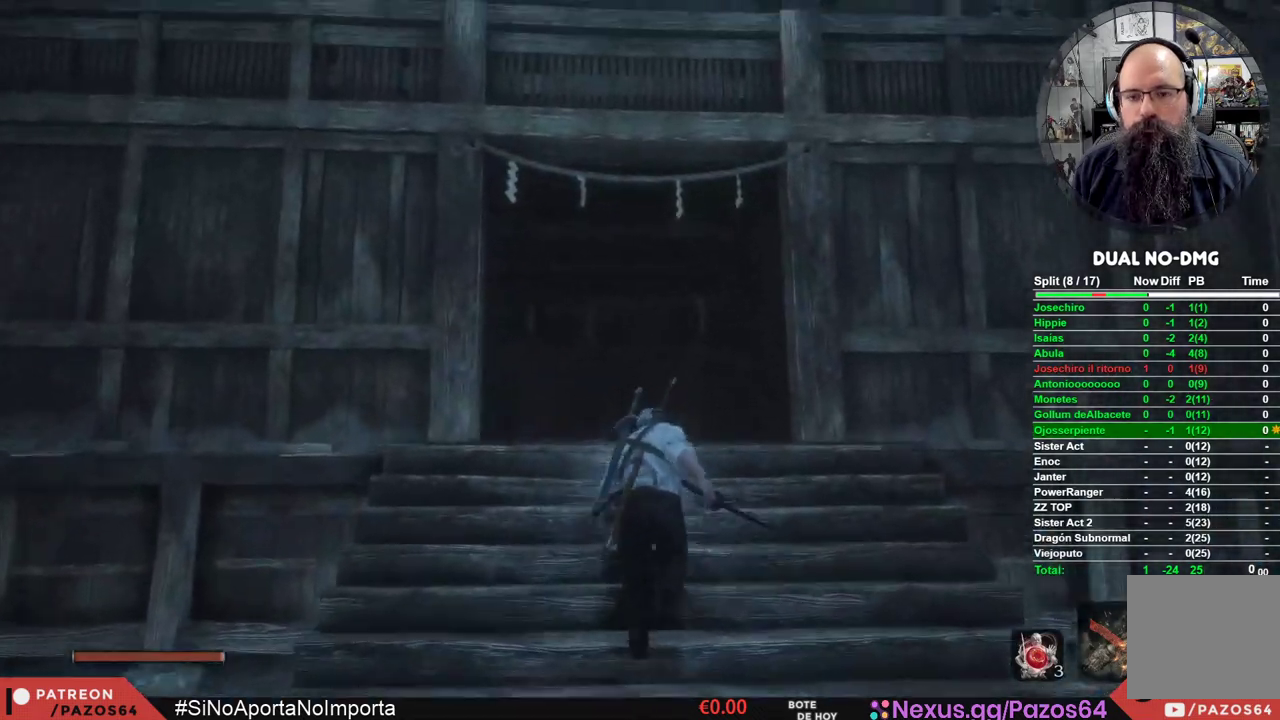
{"dt_ms": 500, "buttons": ["B"], "left_stick": "up", "right_stick": "center", "events": []}
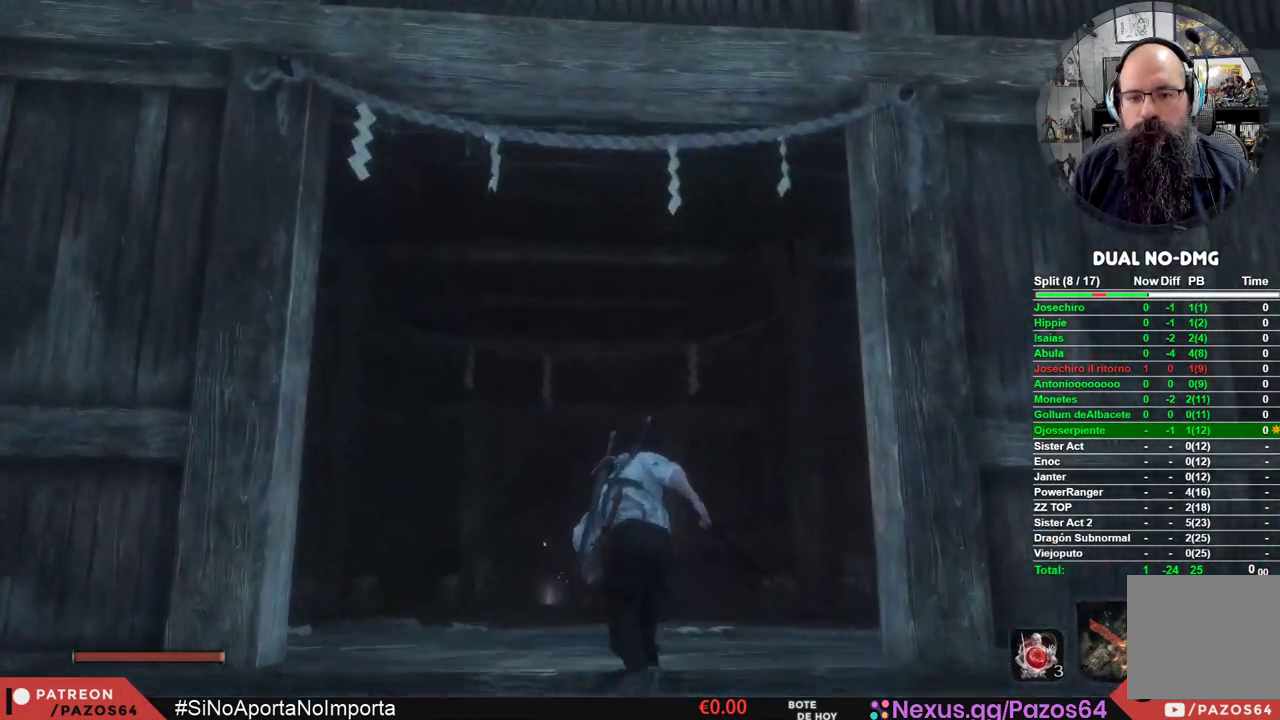
{"dt_ms": 500, "buttons": ["B"], "left_stick": "up", "right_stick": "center", "events": []}
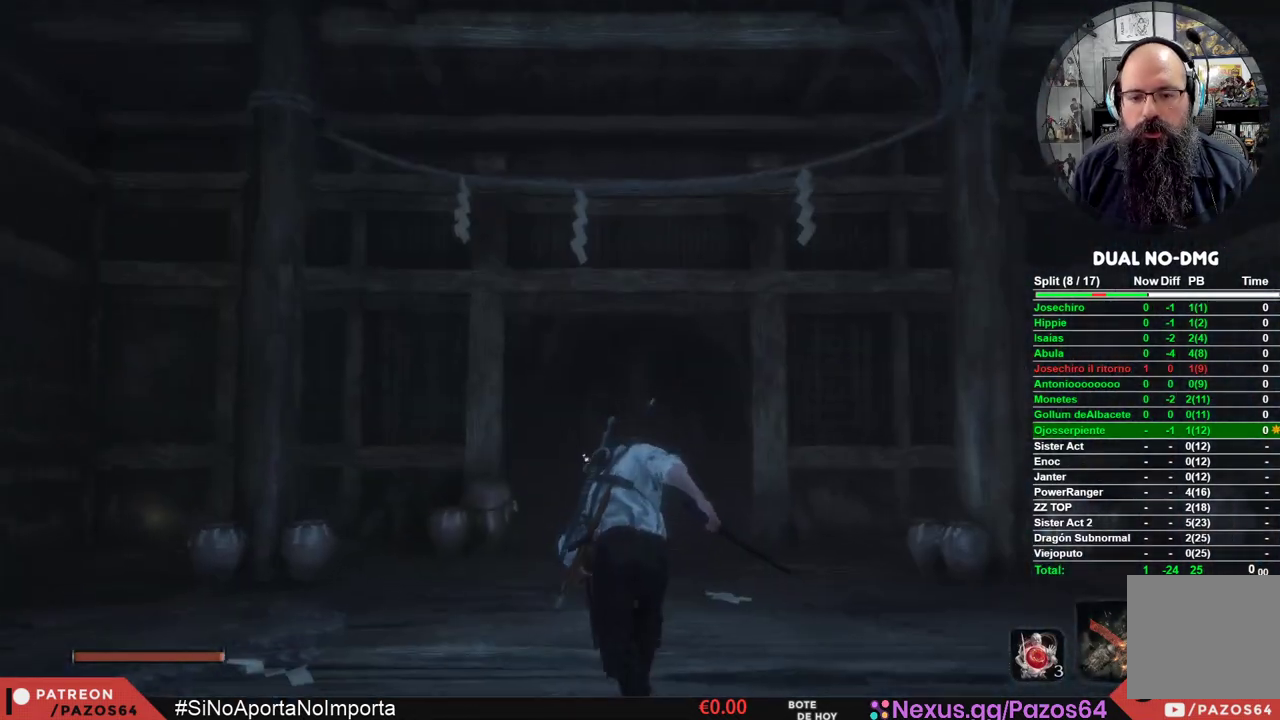
{"dt_ms": 500, "buttons": ["B"], "left_stick": "up", "right_stick": "center", "events": []}
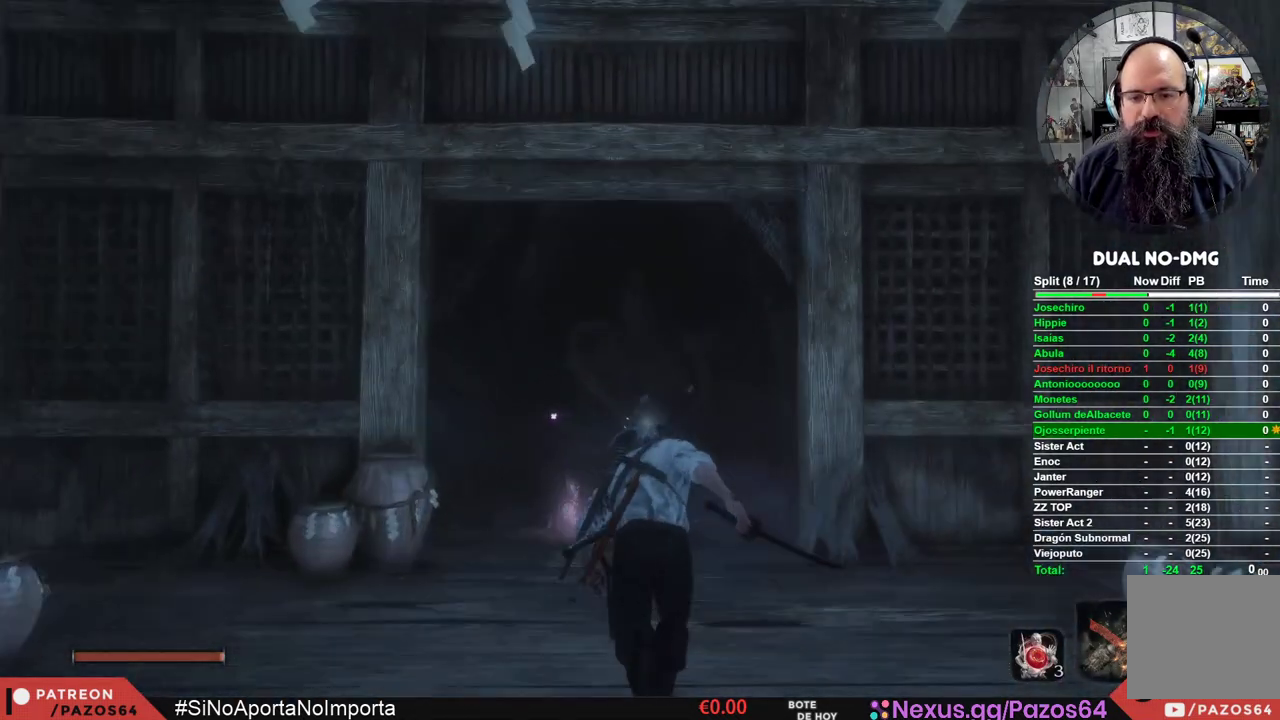
{"dt_ms": 500, "buttons": [], "left_stick": "up", "right_stick": "center", "events": [[250, "A", "down"], [417, "A", "up"], [433, "B", "up"]]}
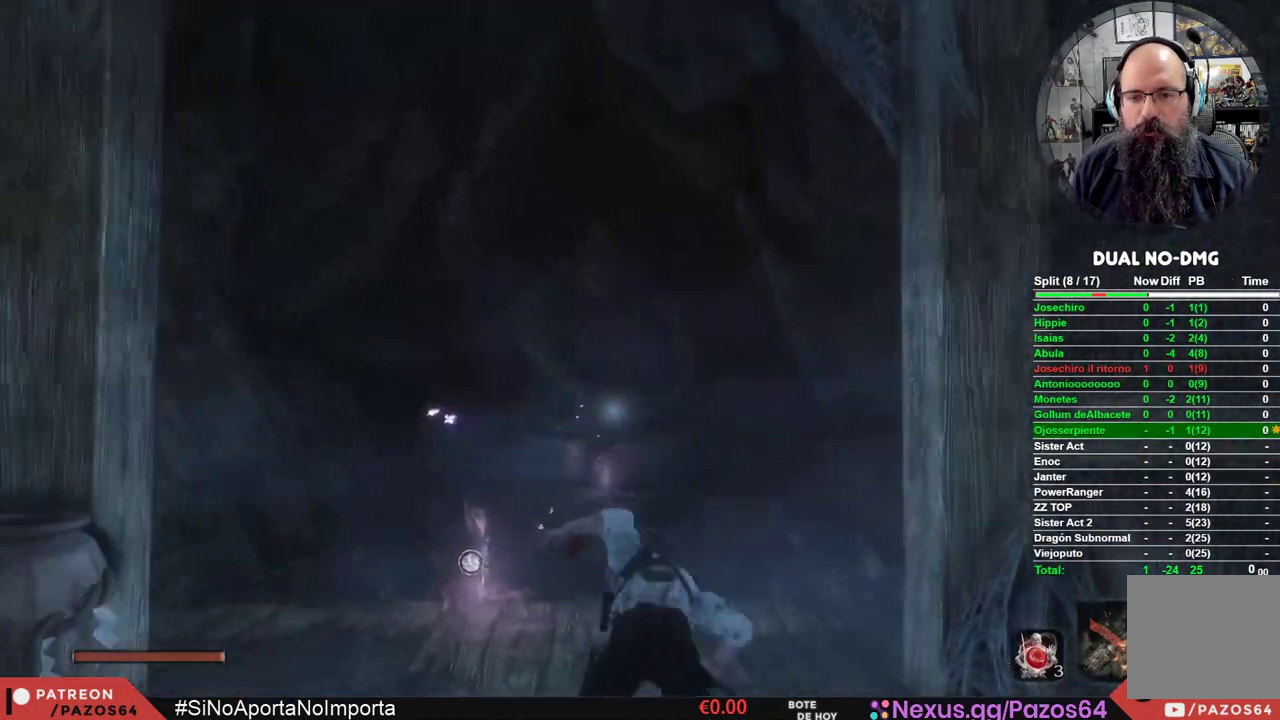
{"dt_ms": 500, "buttons": ["A", "L2"], "left_stick": "right", "right_stick": "up-right", "events": [[50, "right_stick", "up-right"], [317, "left_stick", "right"], [367, "L2", "down"], [383, "A", "down"]]}
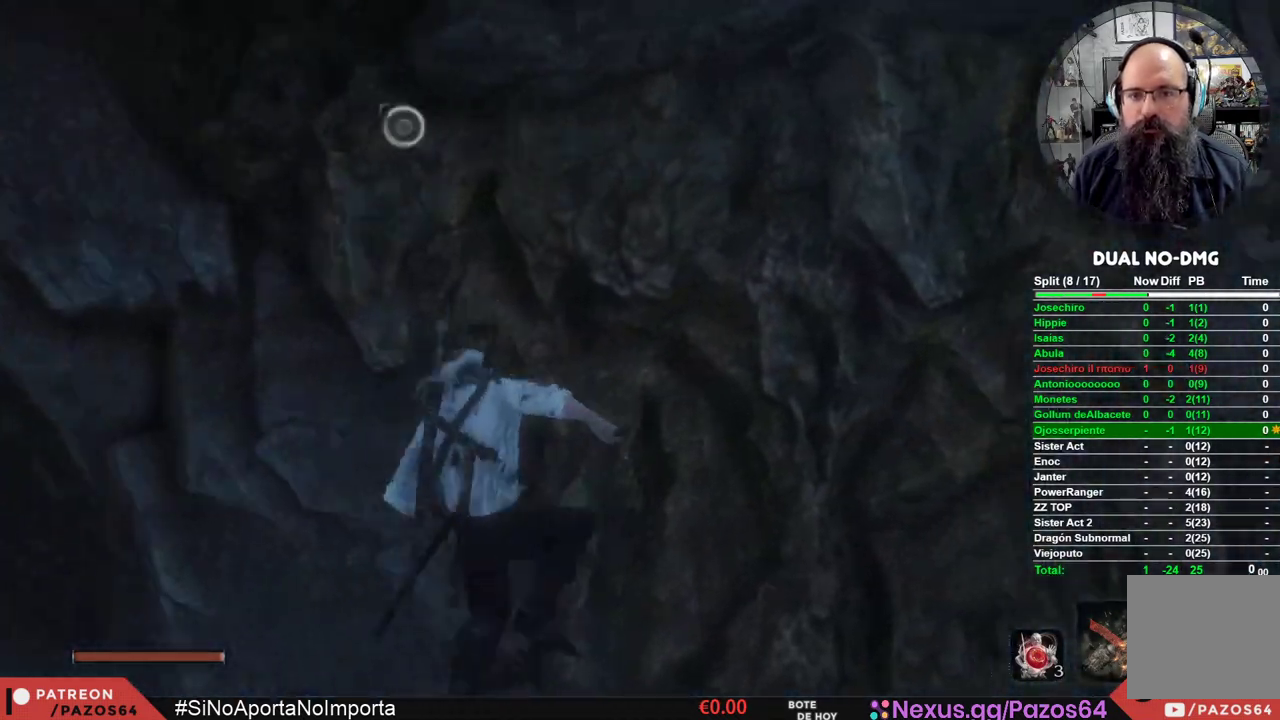
{"dt_ms": 500, "buttons": [], "left_stick": "right", "right_stick": "center", "events": [[33, "L2", "up"], [100, "L2", "down"], [200, "right_stick", "center"], [233, "L2", "up"], [283, "L2", "down"], [450, "L2", "up"], [500, "A", "up"]]}
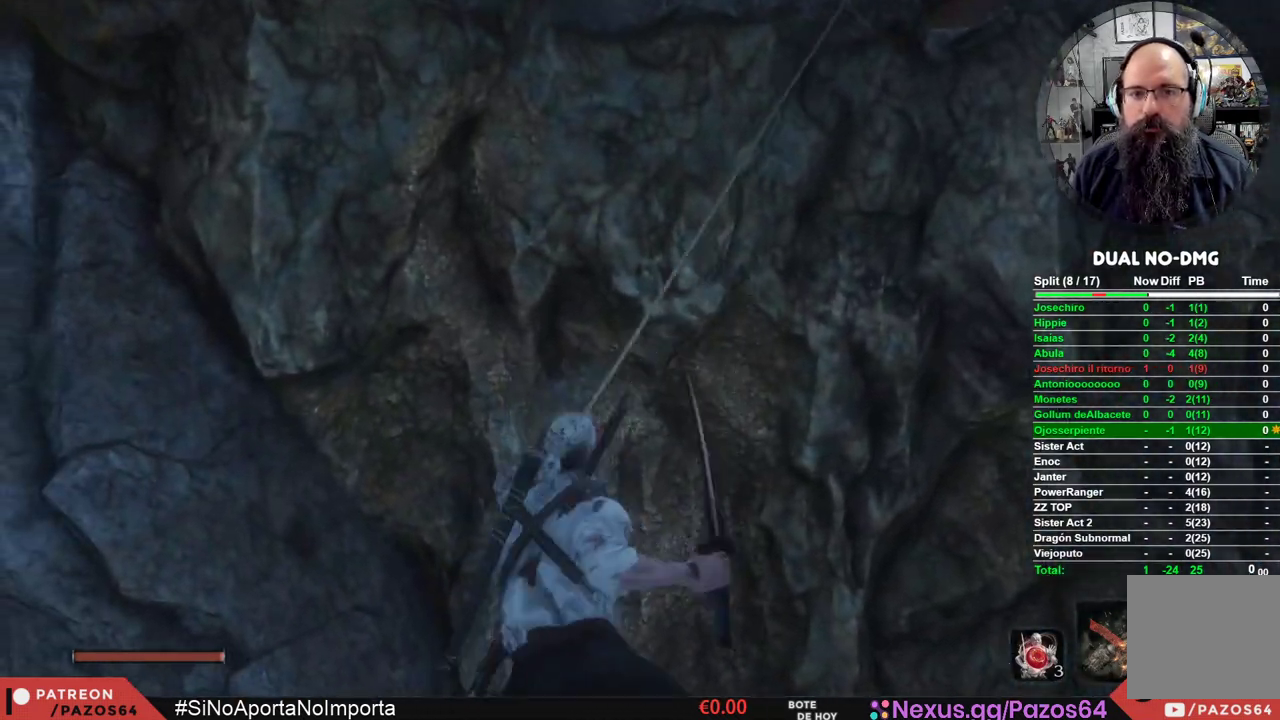
{"dt_ms": 500, "buttons": [], "left_stick": "center", "right_stick": "down-left", "events": [[100, "left_stick", "center"], [167, "right_stick", "down-left"]]}
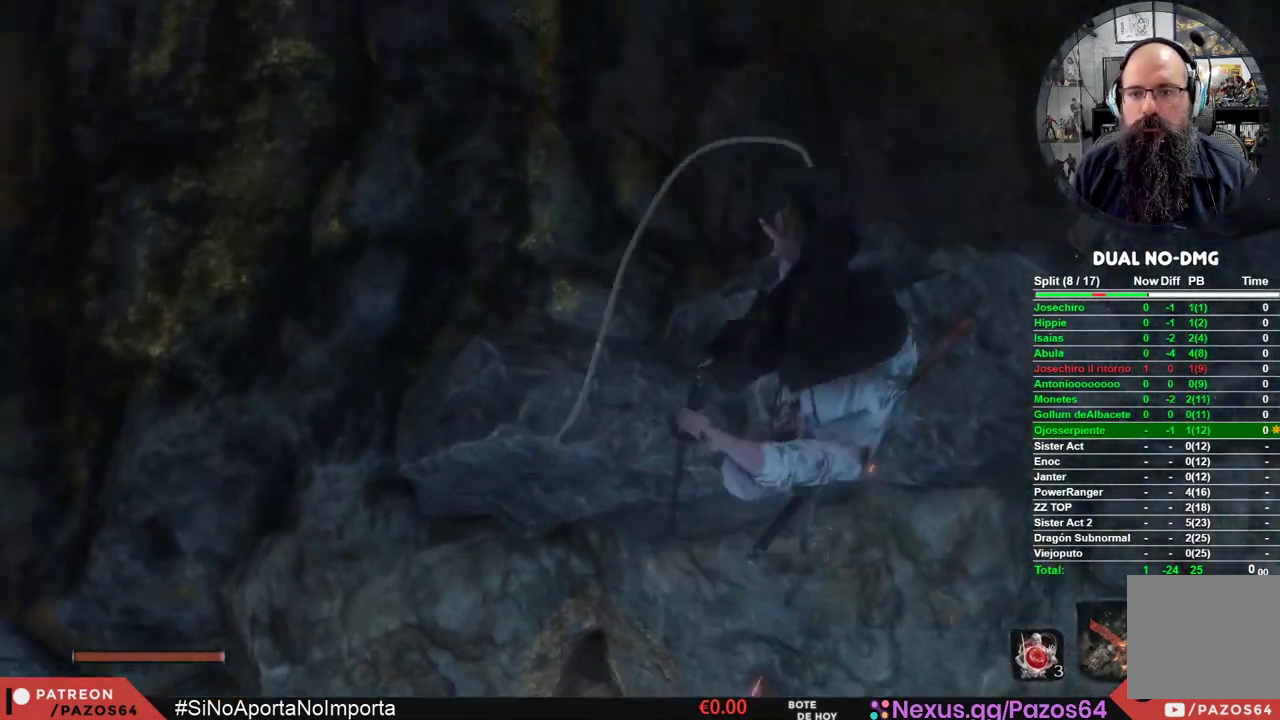
{"dt_ms": 1000, "buttons": [], "left_stick": "up", "right_stick": "center"}
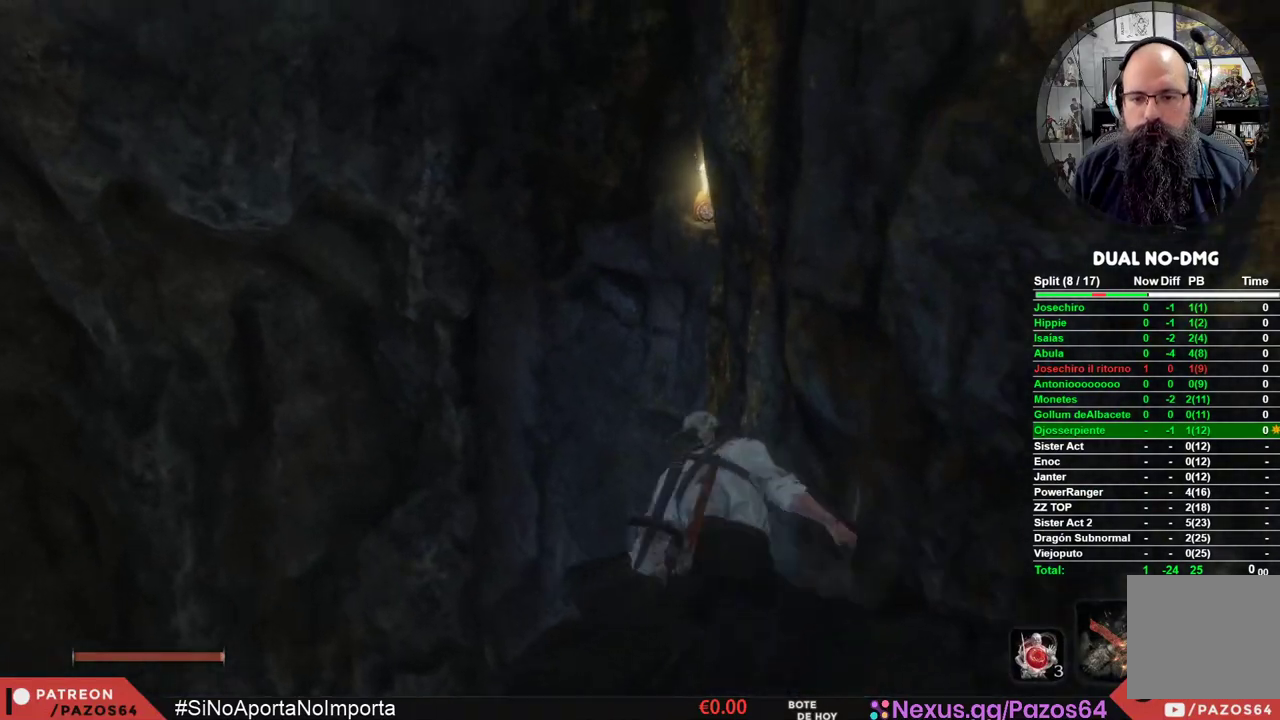
{"dt_ms": 500, "buttons": ["A"], "left_stick": "up", "right_stick": "center", "events": [[100, "A", "down"]]}
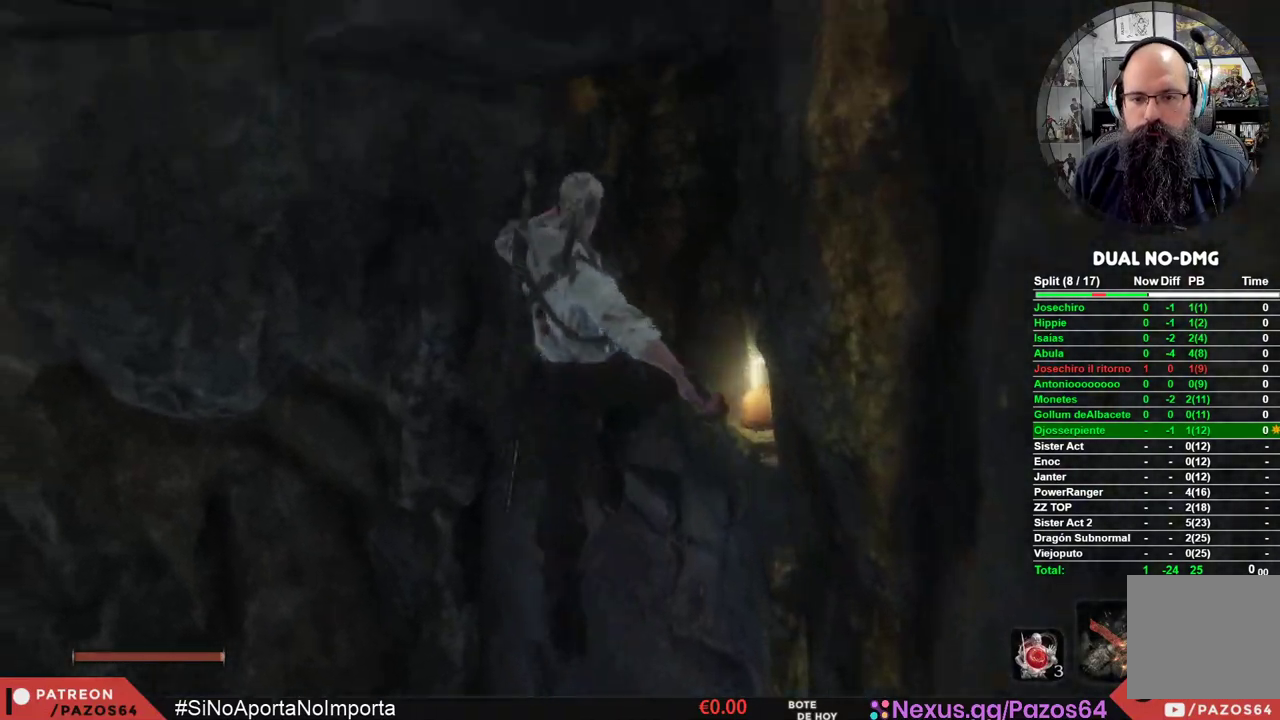
{"dt_ms": 500, "buttons": ["A"], "left_stick": "up-right", "right_stick": "center", "events": [[83, "left_stick", "up-right"]]}
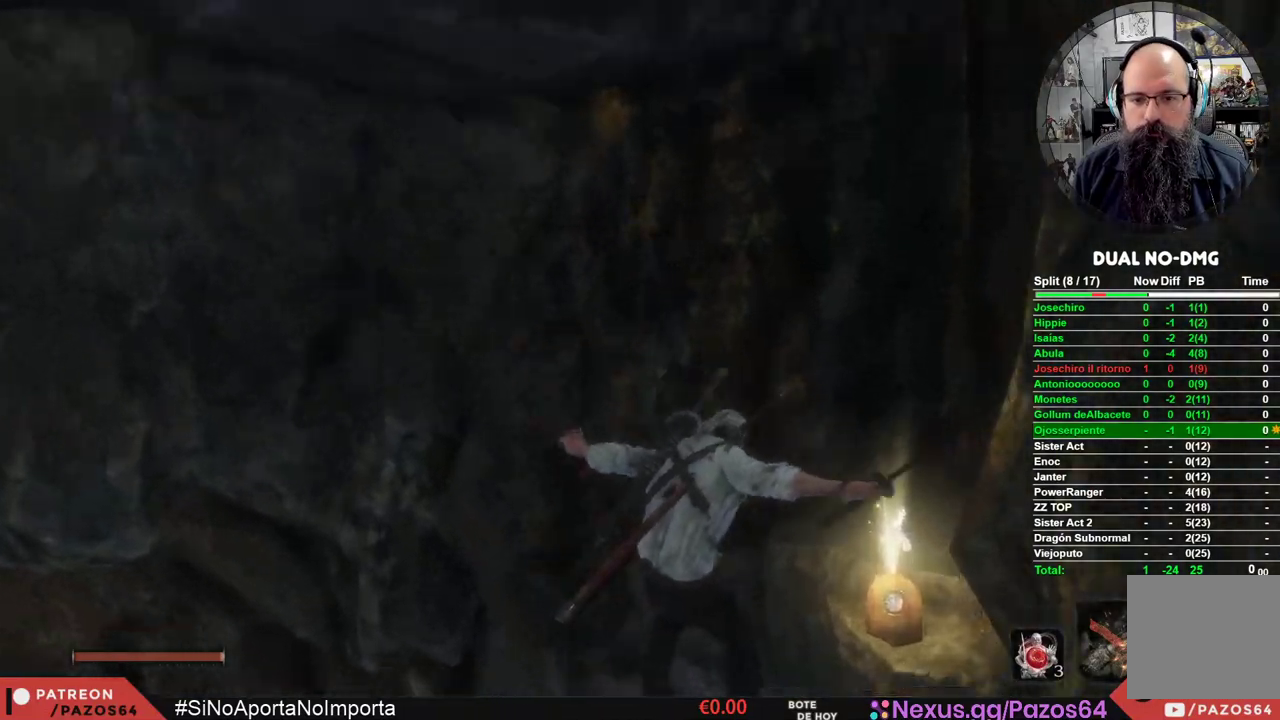
{"dt_ms": 500, "buttons": ["A"], "left_stick": "up-right", "right_stick": "center", "events": []}
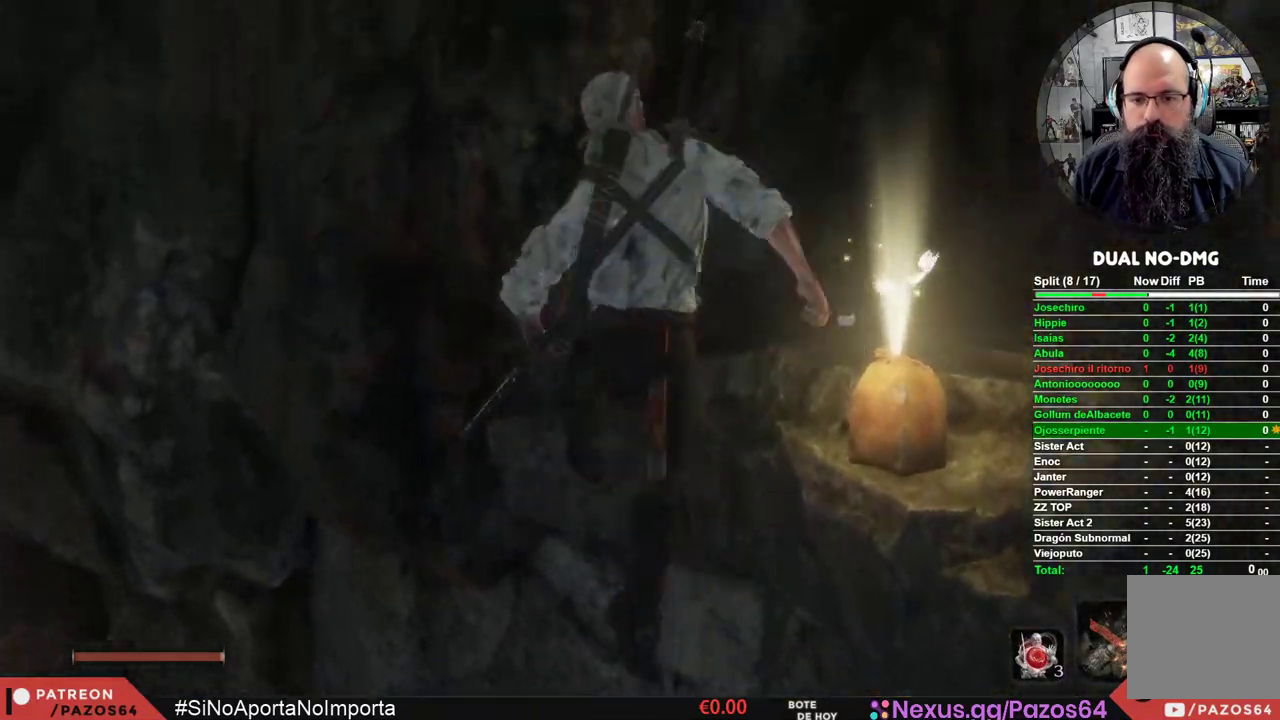
{"dt_ms": 500, "buttons": [], "left_stick": "right", "right_stick": "left", "events": [[167, "A", "up"], [300, "right_stick", "left"], [333, "left_stick", "right"]]}
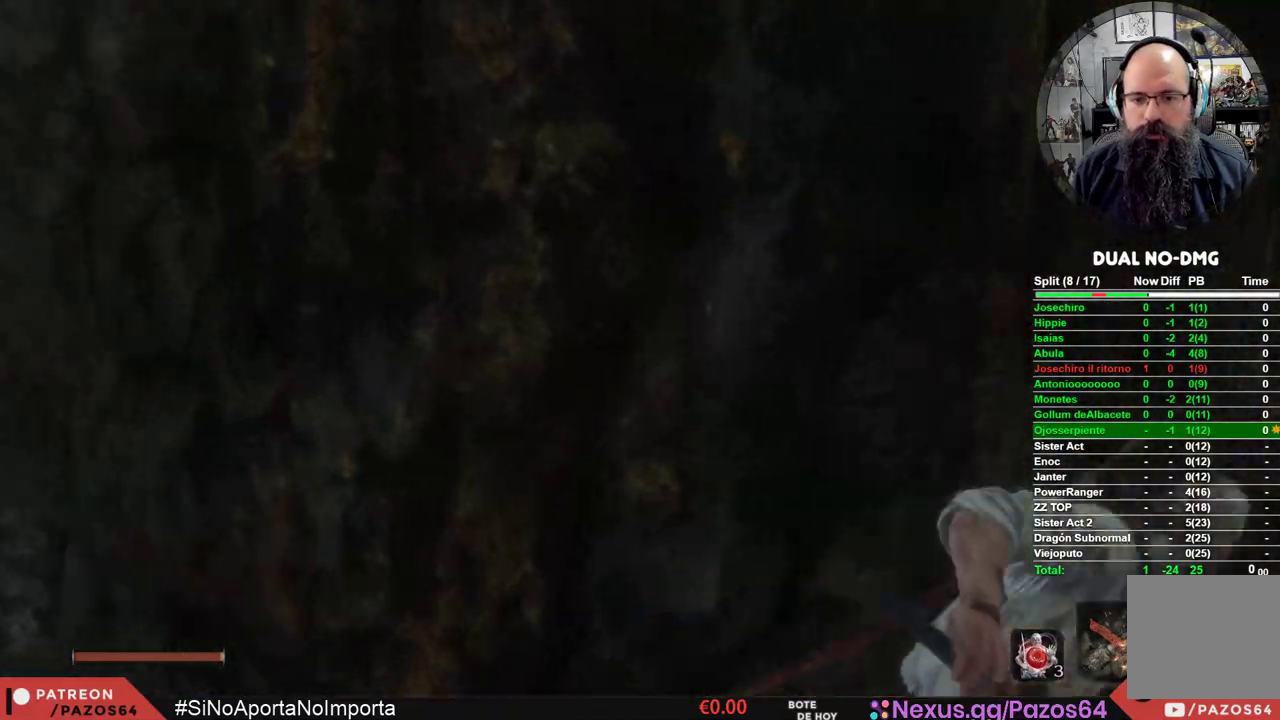
{"dt_ms": 500, "buttons": [], "left_stick": "up", "right_stick": "down-left", "events": [[200, "left_stick", "center"], [483, "left_stick", "up"], [483, "right_stick", "down-left"]]}
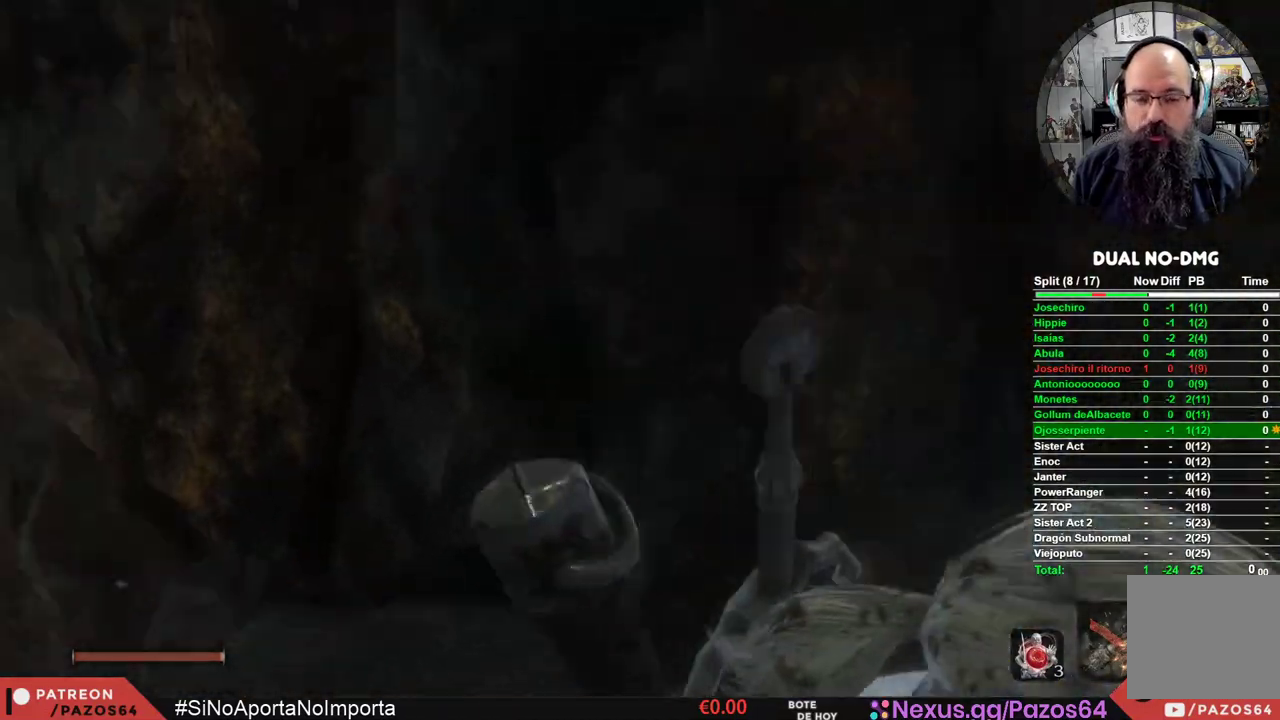
{"dt_ms": 500, "buttons": ["X"], "left_stick": "center", "right_stick": "center", "events": [[133, "left_stick", "up-left"], [217, "right_stick", "center"], [300, "left_stick", "center"], [350, "X", "down"]]}
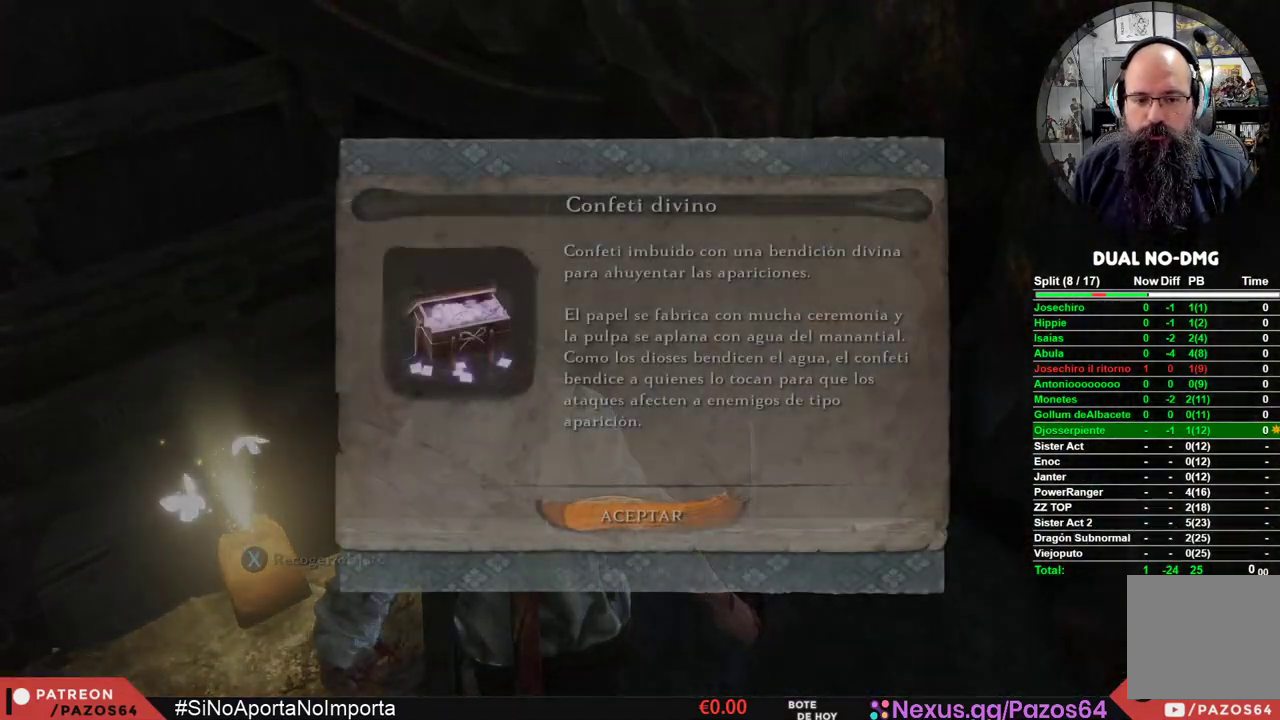
{"dt_ms": 500, "buttons": [], "left_stick": "center", "right_stick": "center", "events": [[17, "X", "up"], [267, "A", "down"], [400, "A", "up"]]}
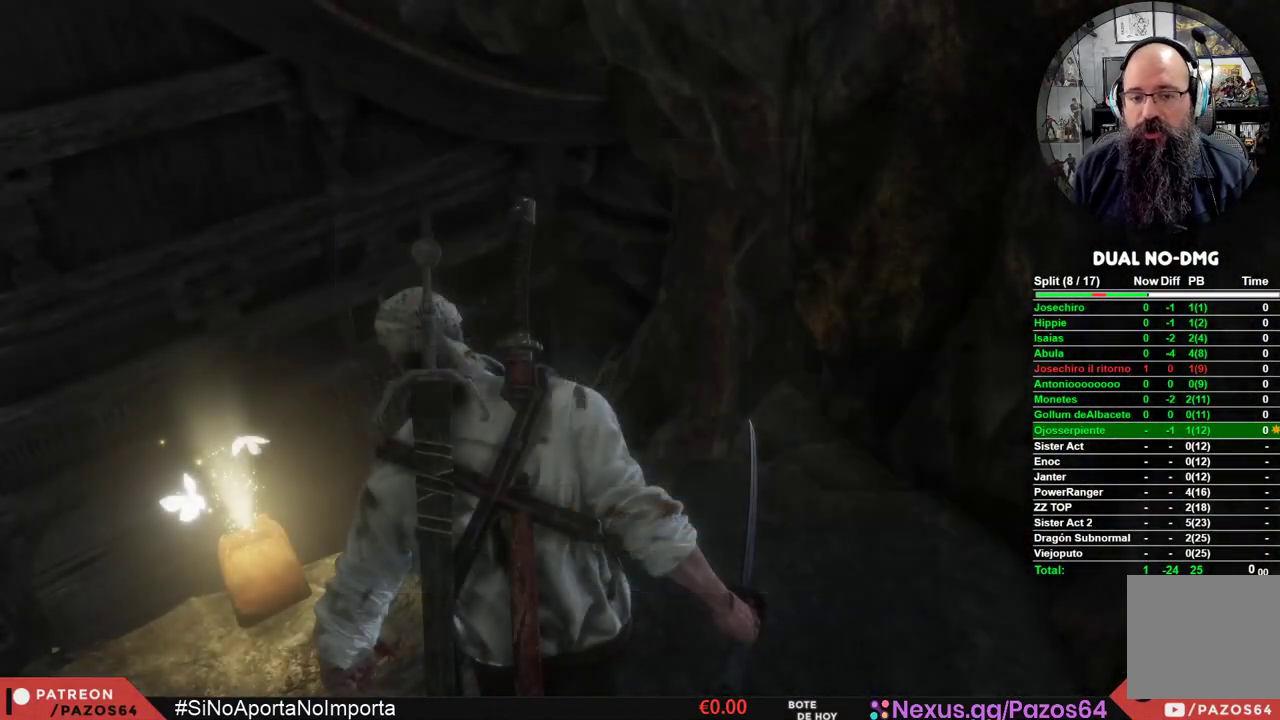
{"dt_ms": 500, "buttons": [], "left_stick": "right", "right_stick": "up-right", "events": [[117, "right_stick", "up-right"], [133, "left_stick", "right"]]}
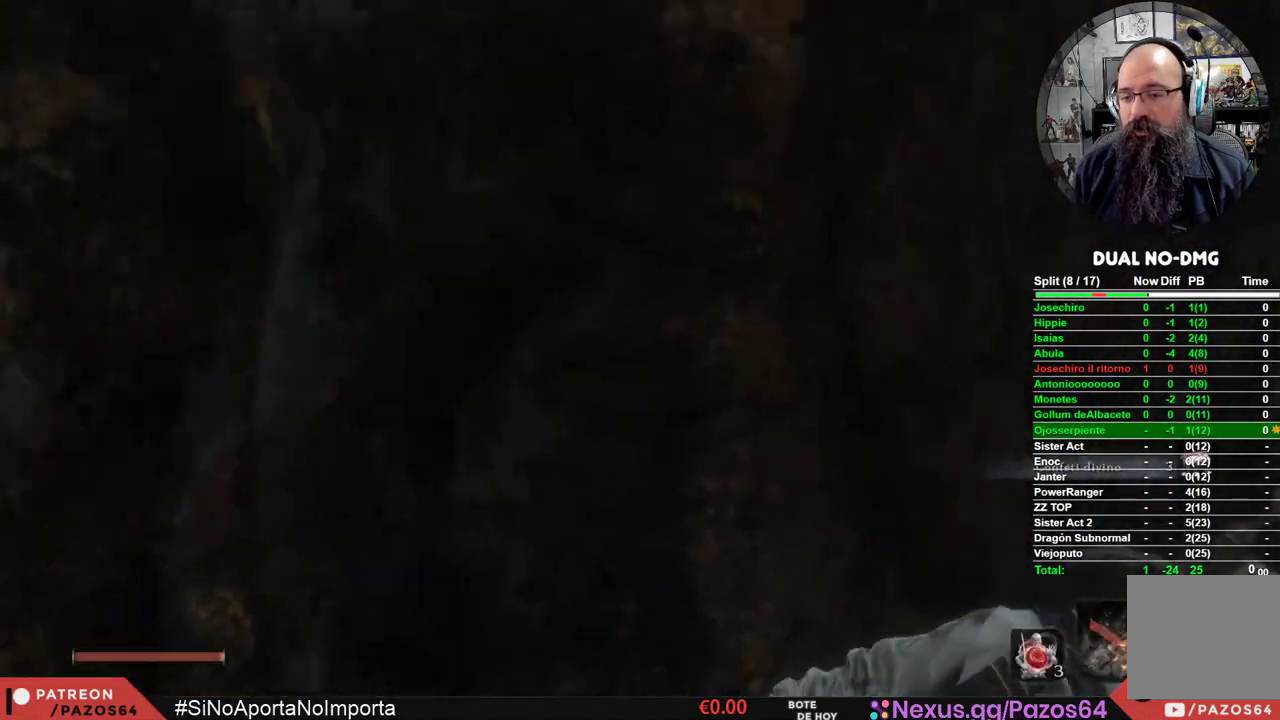
{"dt_ms": 500, "buttons": [], "left_stick": "center", "right_stick": "up-right", "events": [[50, "left_stick", "up-right"], [133, "right_stick", "center"], [317, "right_stick", "up-right"], [333, "left_stick", "center"]]}
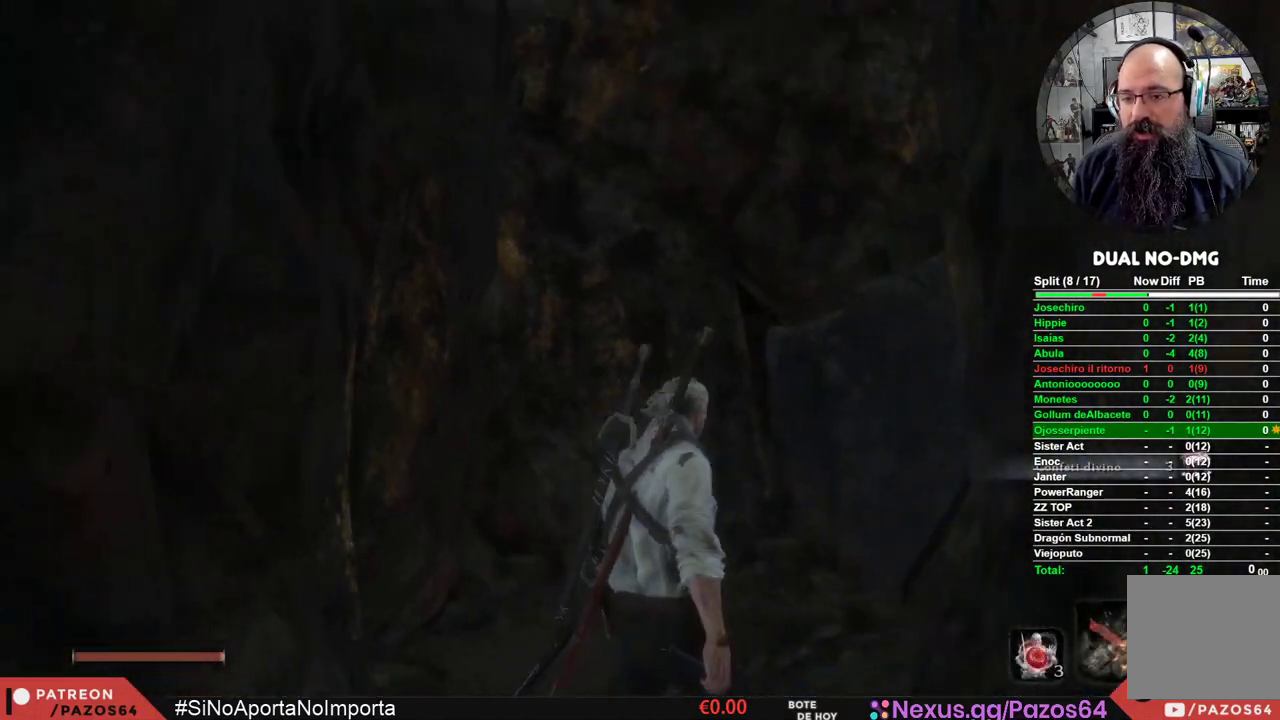
{"dt_ms": 500, "buttons": ["A"], "left_stick": "up", "right_stick": "center", "events": [[100, "left_stick", "up"], [167, "right_stick", "center"], [467, "A", "down"]]}
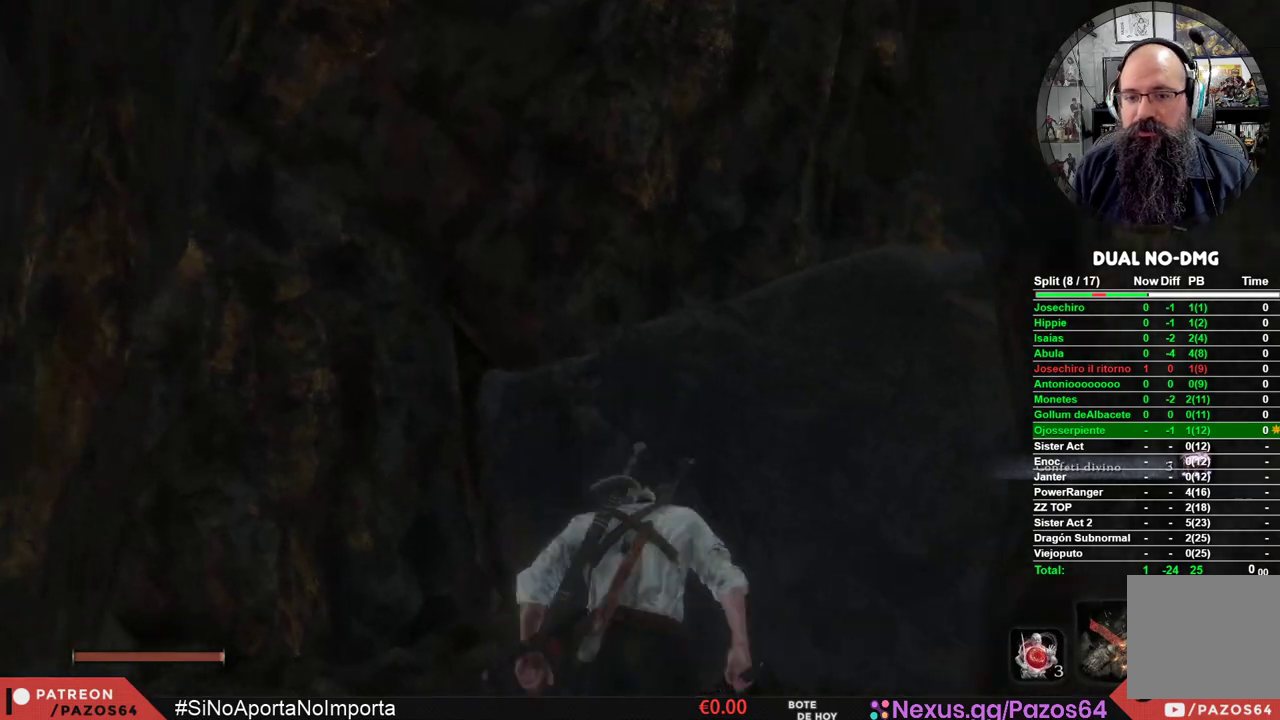
{"dt_ms": 500, "buttons": [], "left_stick": "center", "right_stick": "center", "events": [[67, "left_stick", "up-right"], [150, "A", "up"], [450, "left_stick", "center"]]}